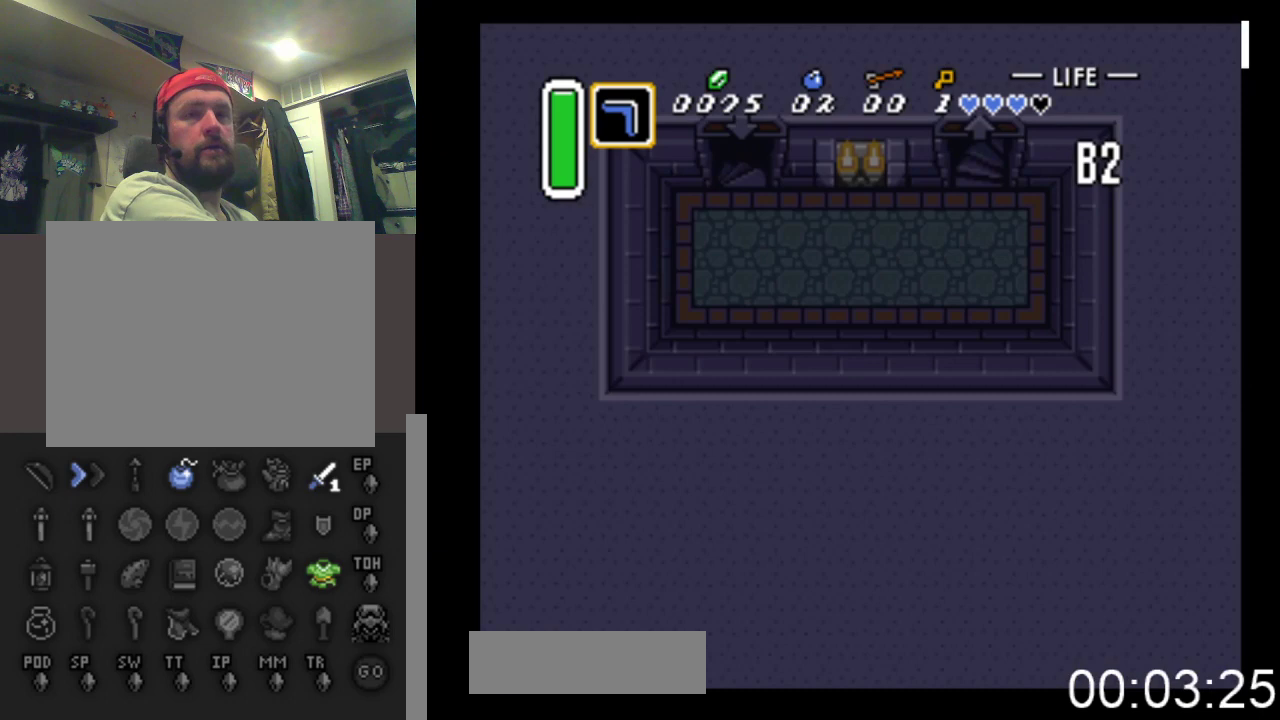
Gameplay with a controller (Xbox layout); each line is a JSON object with the inputs held at the frame after it. "events" lists button and stick changes between this image and that frame as [ms after this image, input, new state], when the widget could be followed in between. Not read: left_stick right_stick.
{"buttons": ["DPAD_DOWN"], "events": [[333, "DPAD_DOWN", "down"]]}
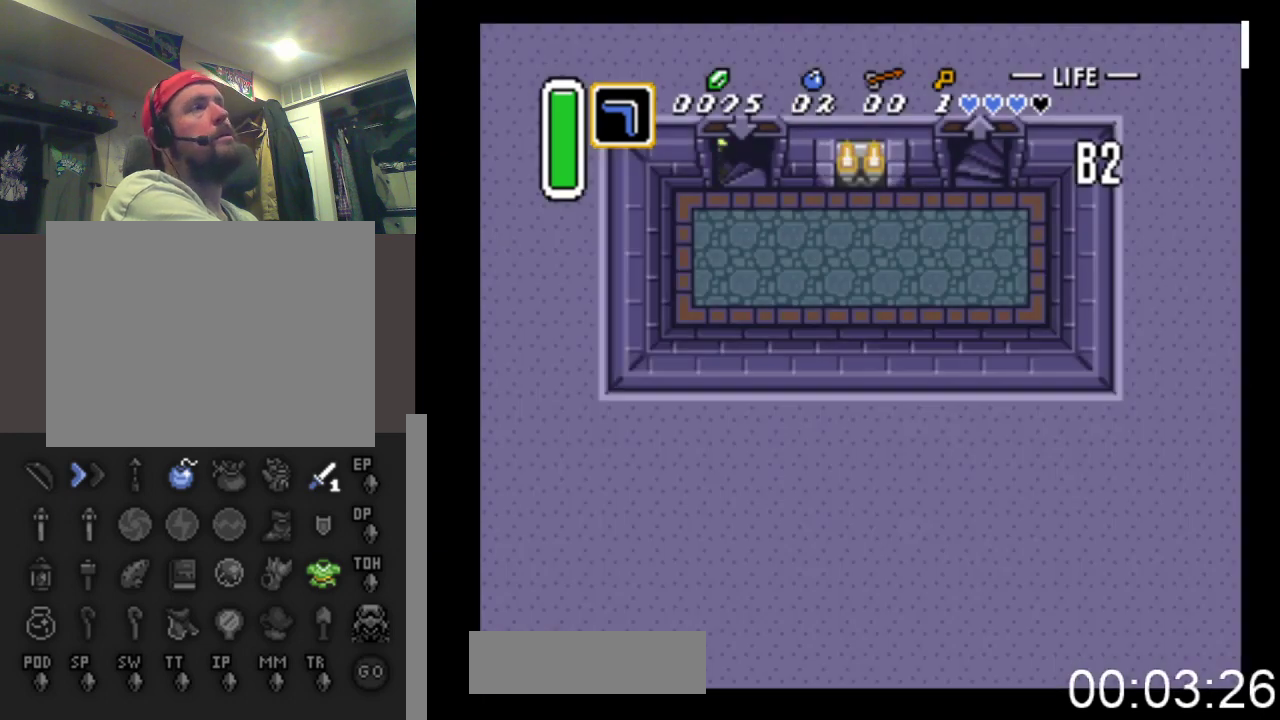
{"buttons": ["DPAD_DOWN", "DPAD_RIGHT"], "events": [[500, "DPAD_RIGHT", "down"]]}
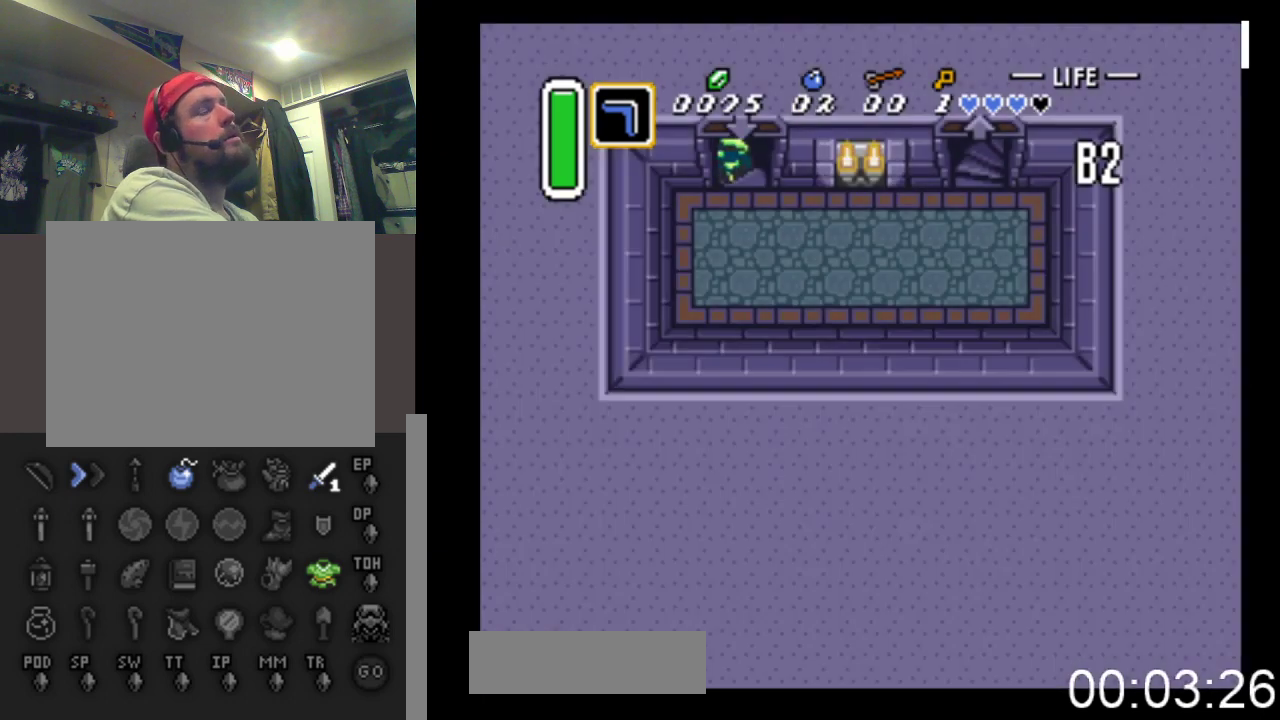
{"buttons": ["DPAD_RIGHT"], "events": [[233, "DPAD_DOWN", "up"]]}
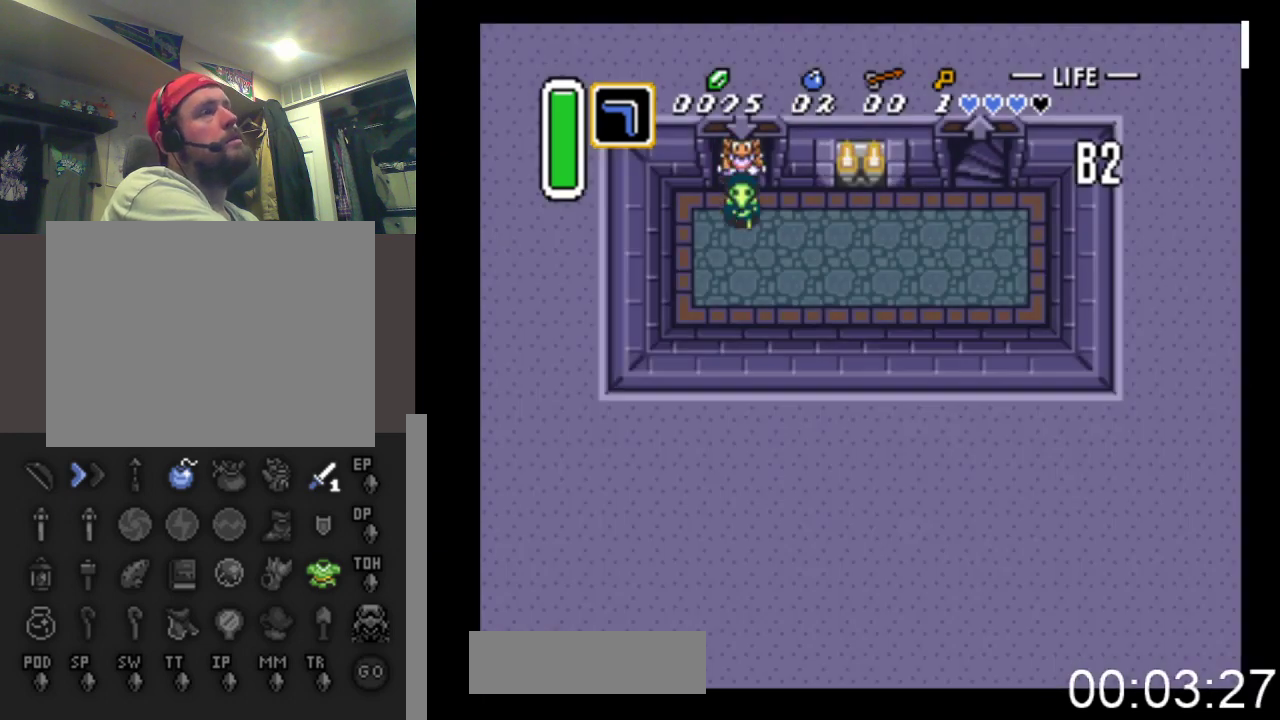
{"buttons": ["DPAD_RIGHT"], "events": []}
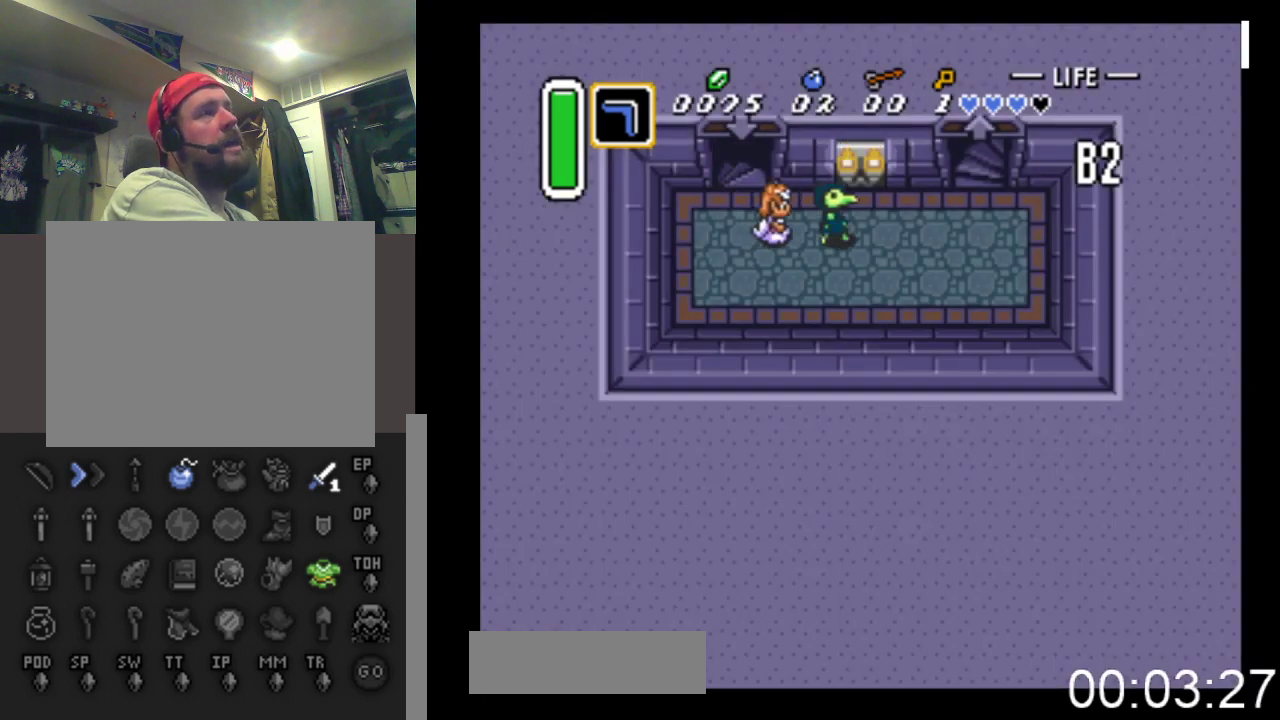
{"buttons": ["DPAD_UP", "DPAD_RIGHT"], "events": [[333, "DPAD_UP", "down"]]}
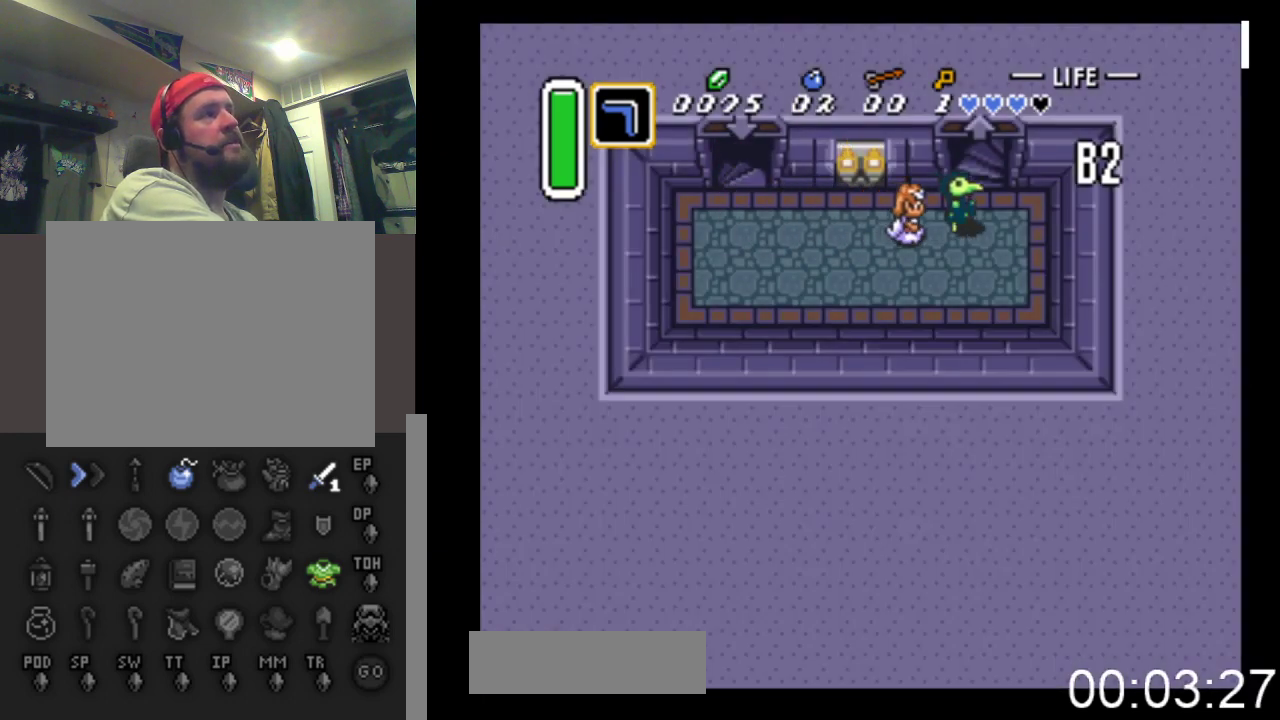
{"buttons": ["DPAD_UP"], "events": [[100, "DPAD_RIGHT", "up"]]}
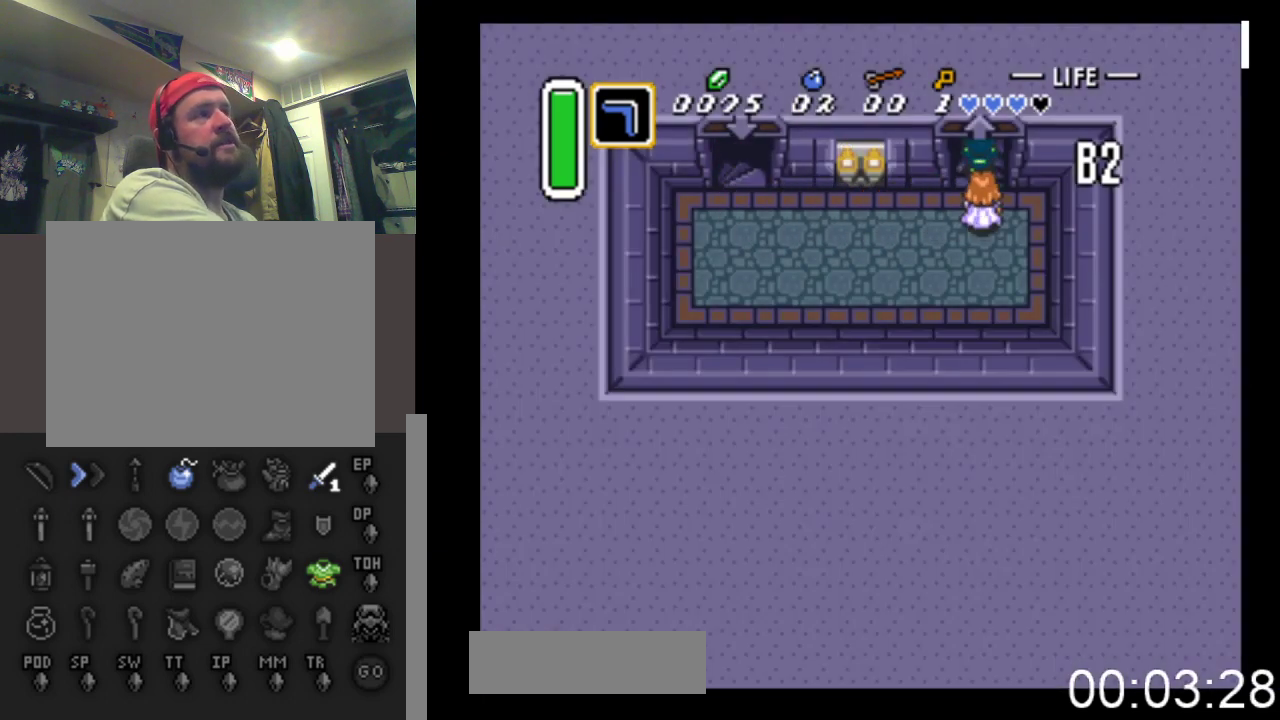
{"buttons": ["DPAD_UP"], "events": []}
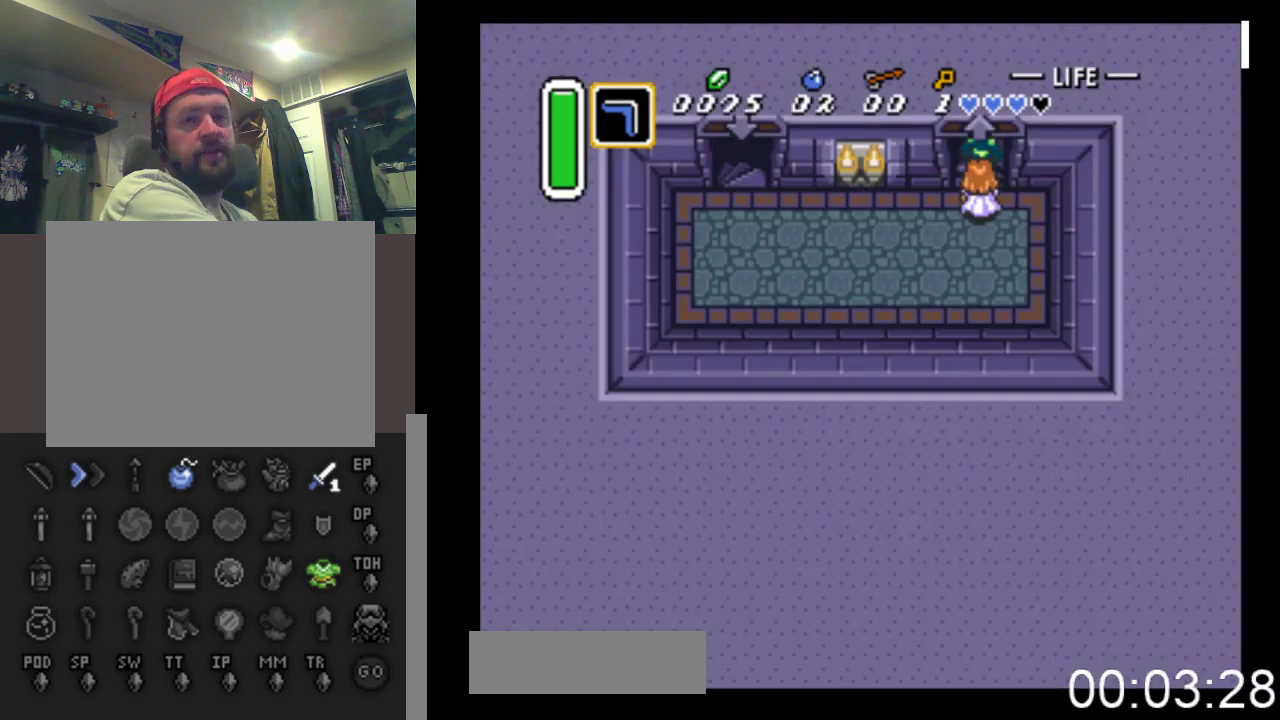
{"buttons": [], "events": [[133, "DPAD_UP", "up"]]}
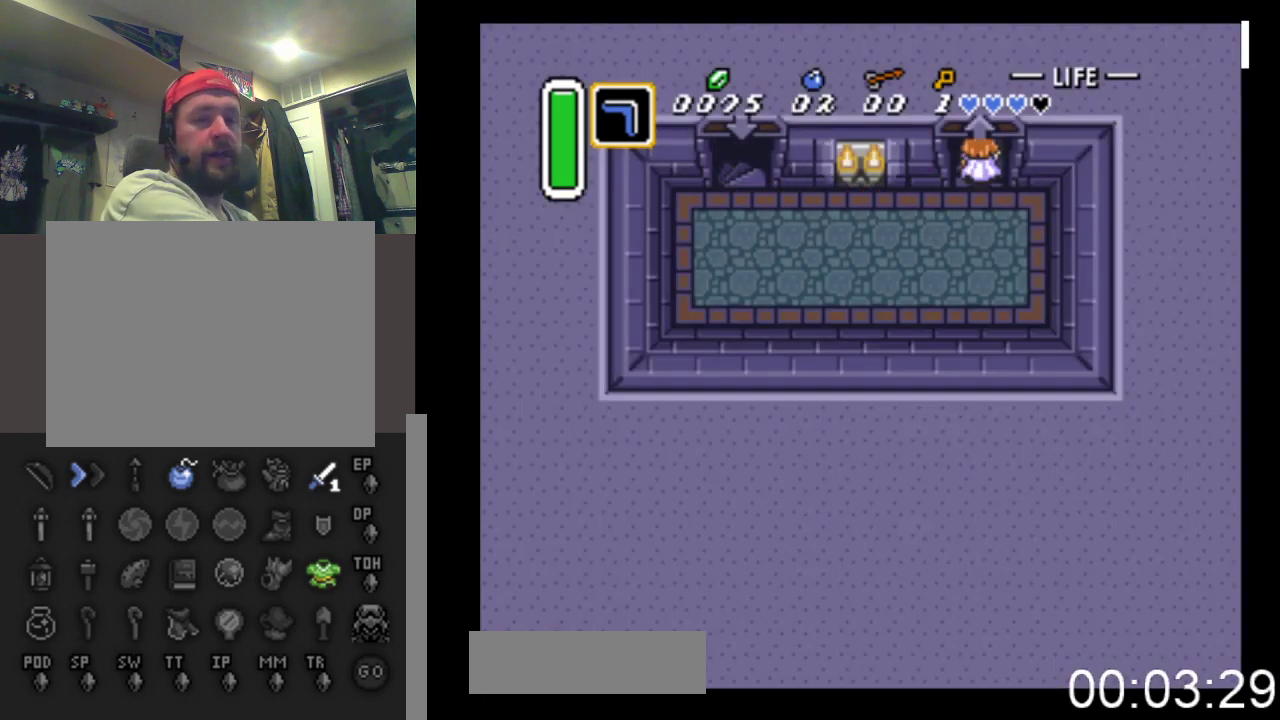
{"buttons": [], "events": []}
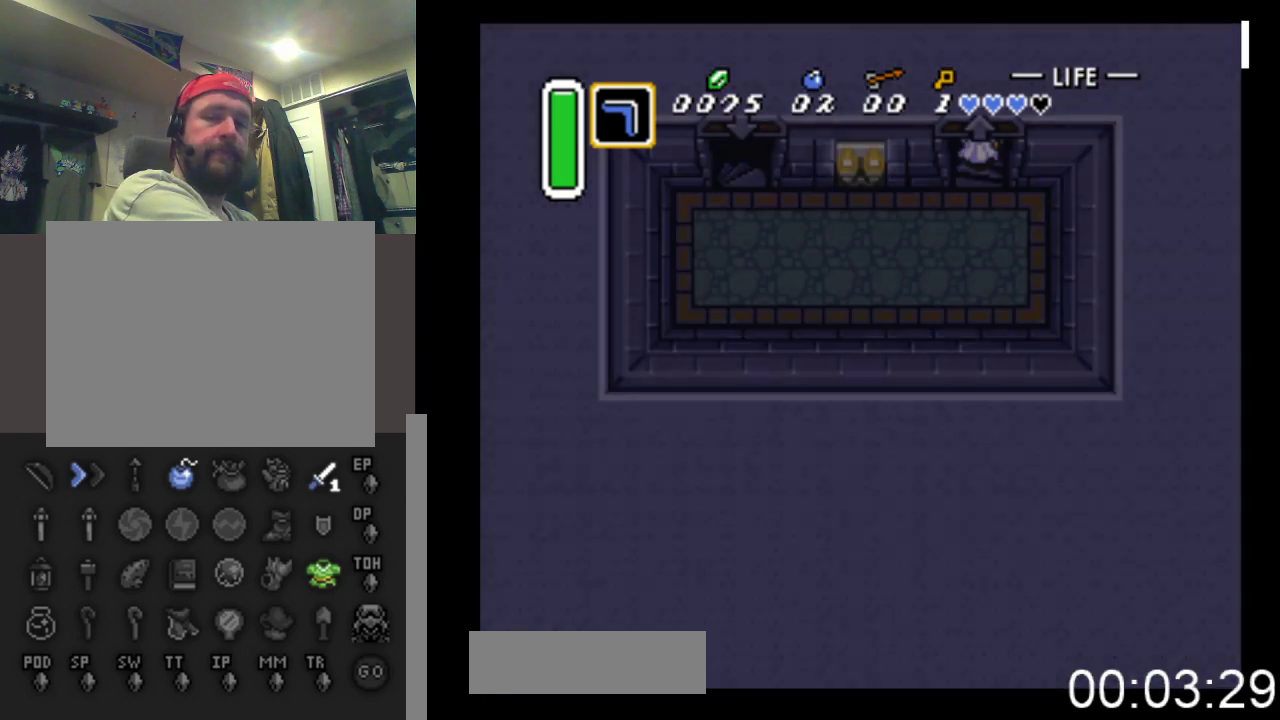
{"buttons": [], "events": []}
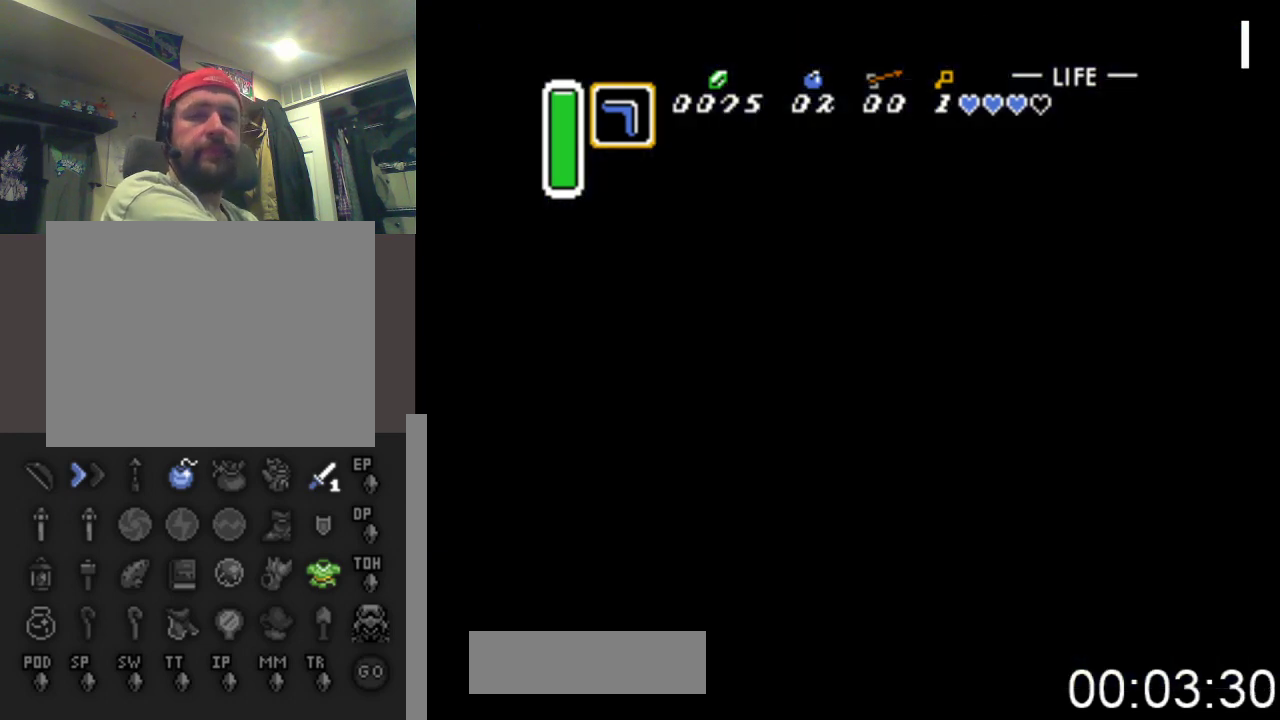
{"buttons": [], "events": []}
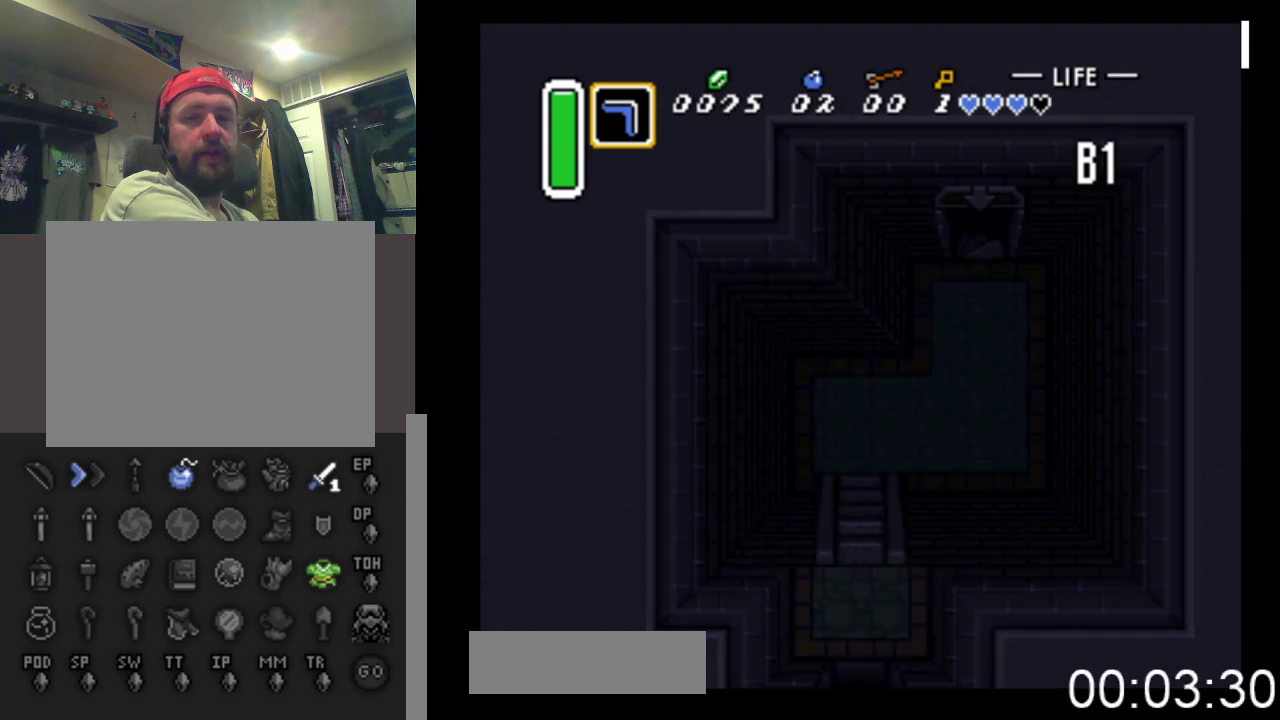
{"buttons": ["DPAD_DOWN"], "events": [[367, "DPAD_DOWN", "down"]]}
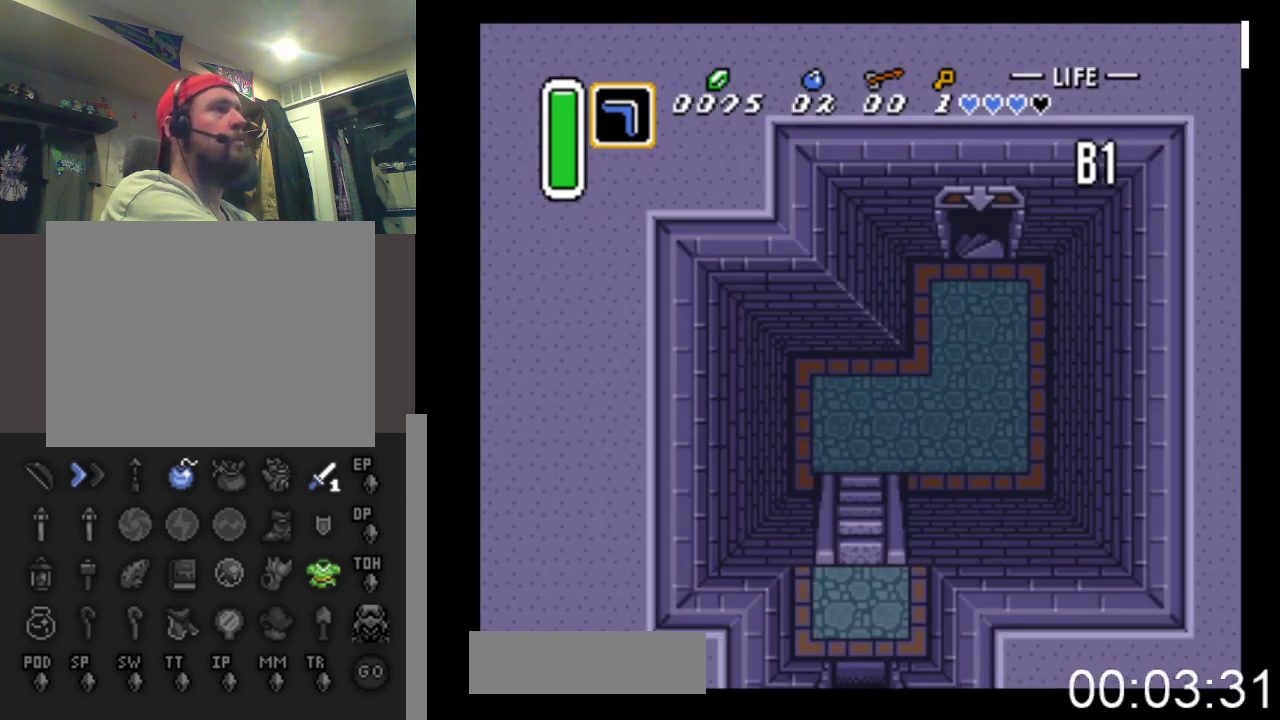
{"buttons": ["DPAD_DOWN"], "events": []}
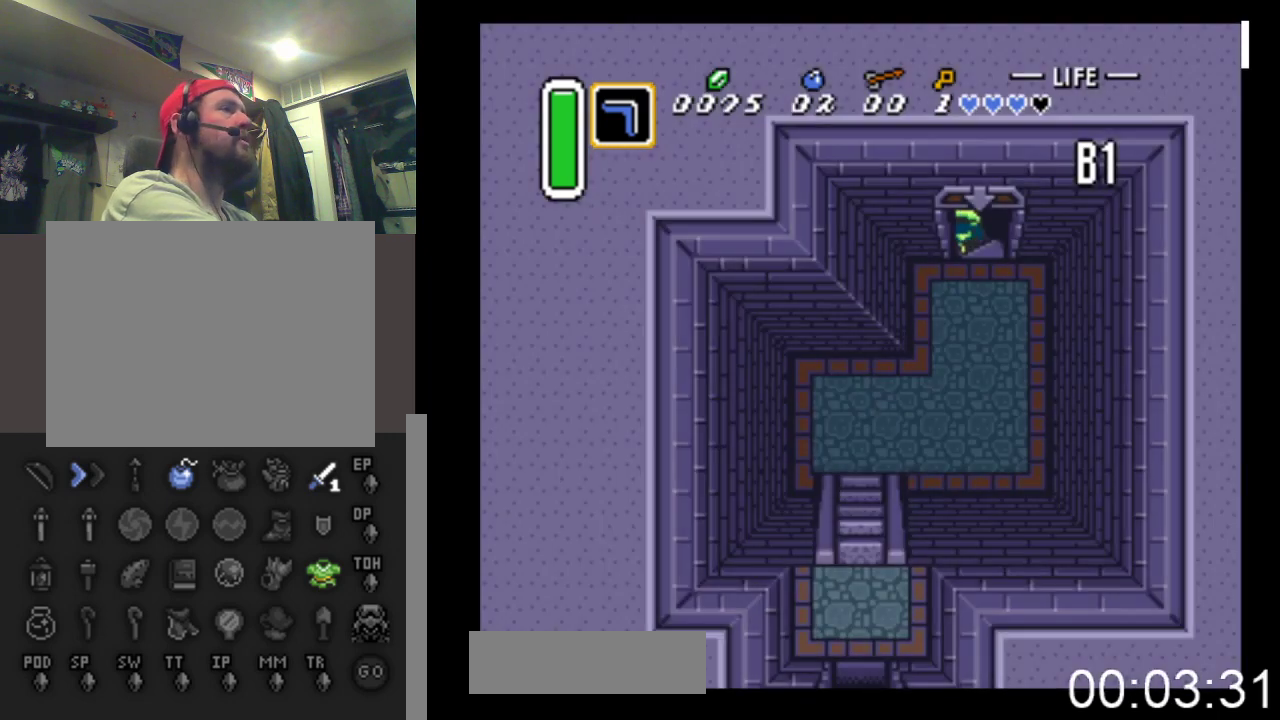
{"buttons": ["DPAD_DOWN"], "events": []}
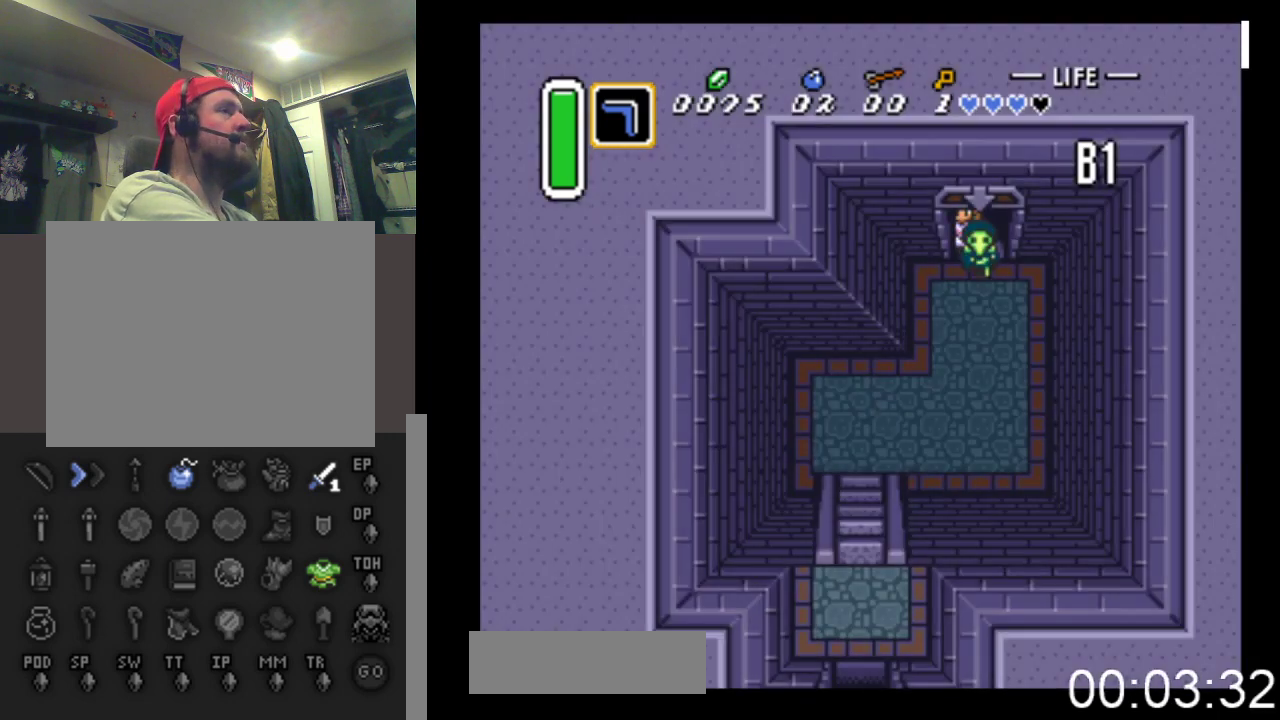
{"buttons": ["DPAD_DOWN", "DPAD_LEFT"], "events": [[233, "DPAD_LEFT", "down"]]}
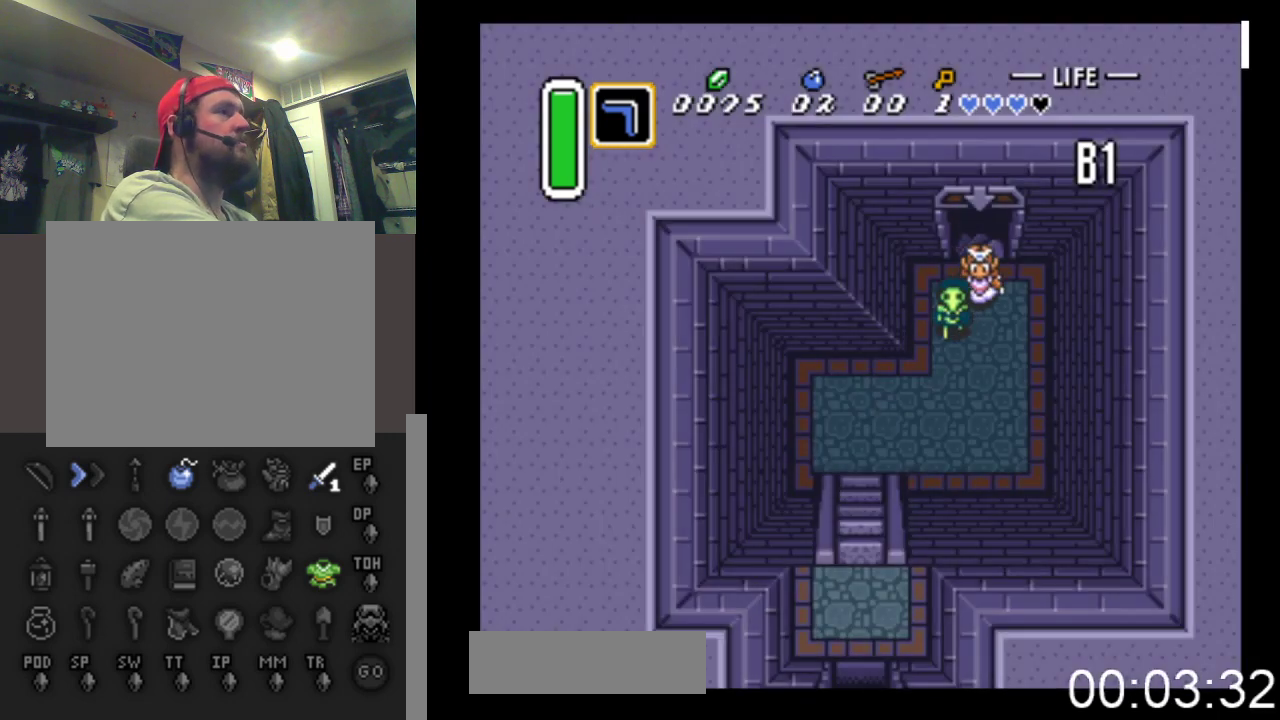
{"buttons": ["DPAD_DOWN", "DPAD_LEFT"], "events": []}
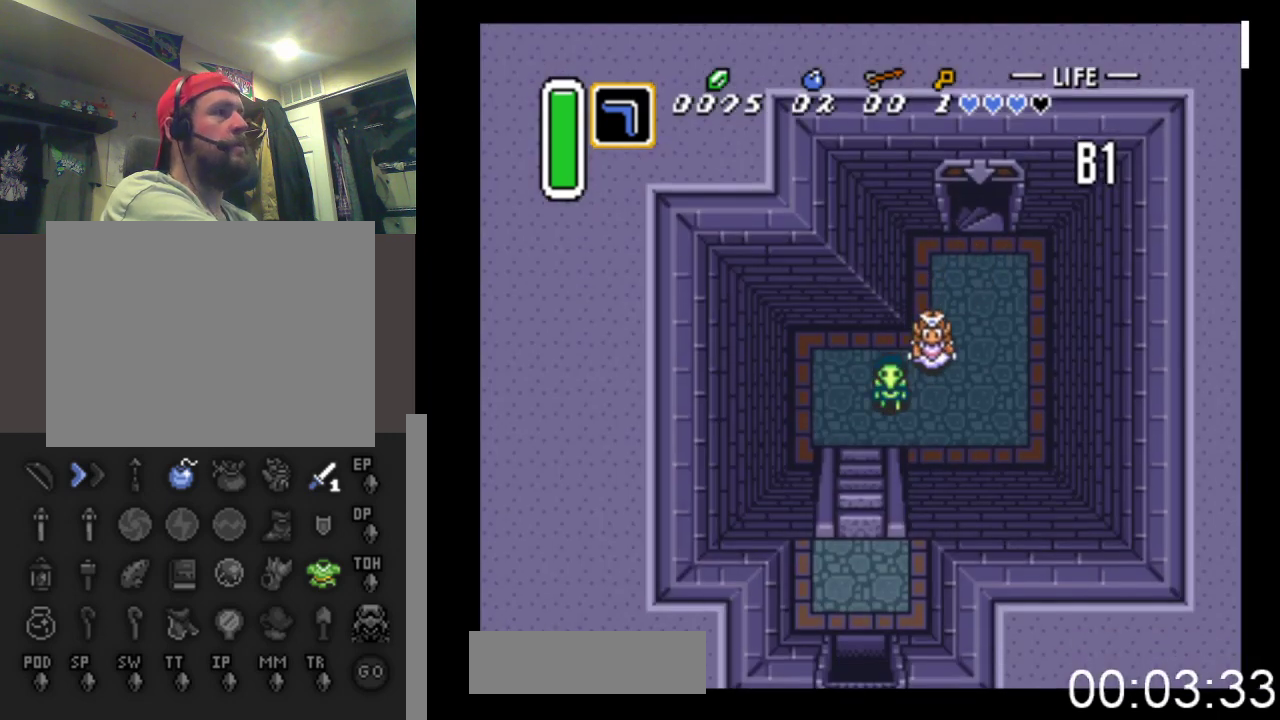
{"buttons": ["DPAD_DOWN"], "events": [[133, "DPAD_LEFT", "up"]]}
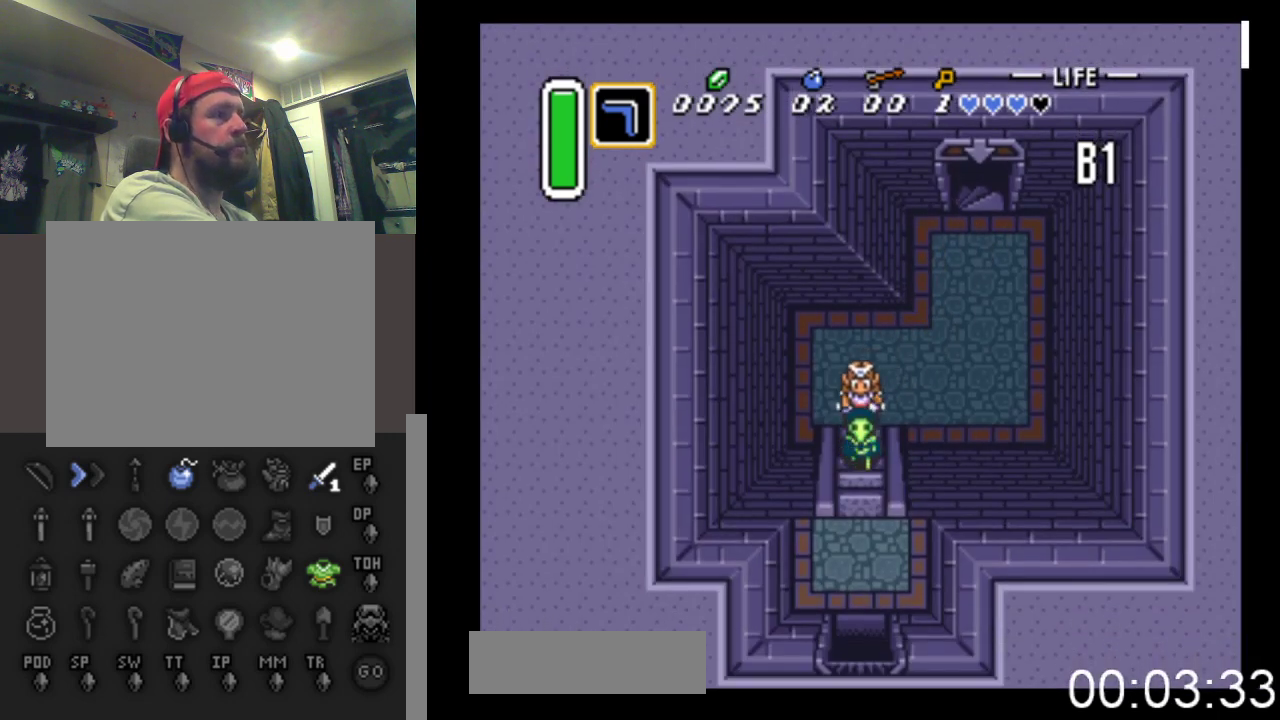
{"buttons": ["DPAD_DOWN"], "events": []}
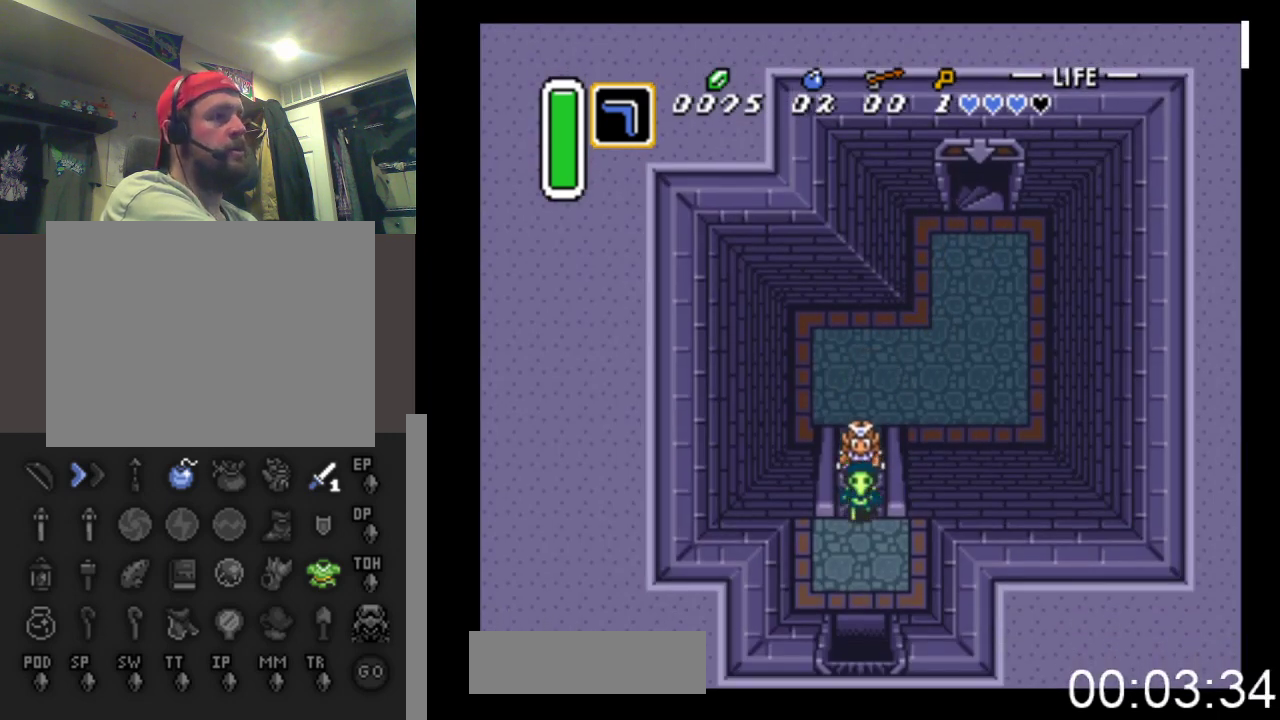
{"buttons": ["DPAD_DOWN"], "events": []}
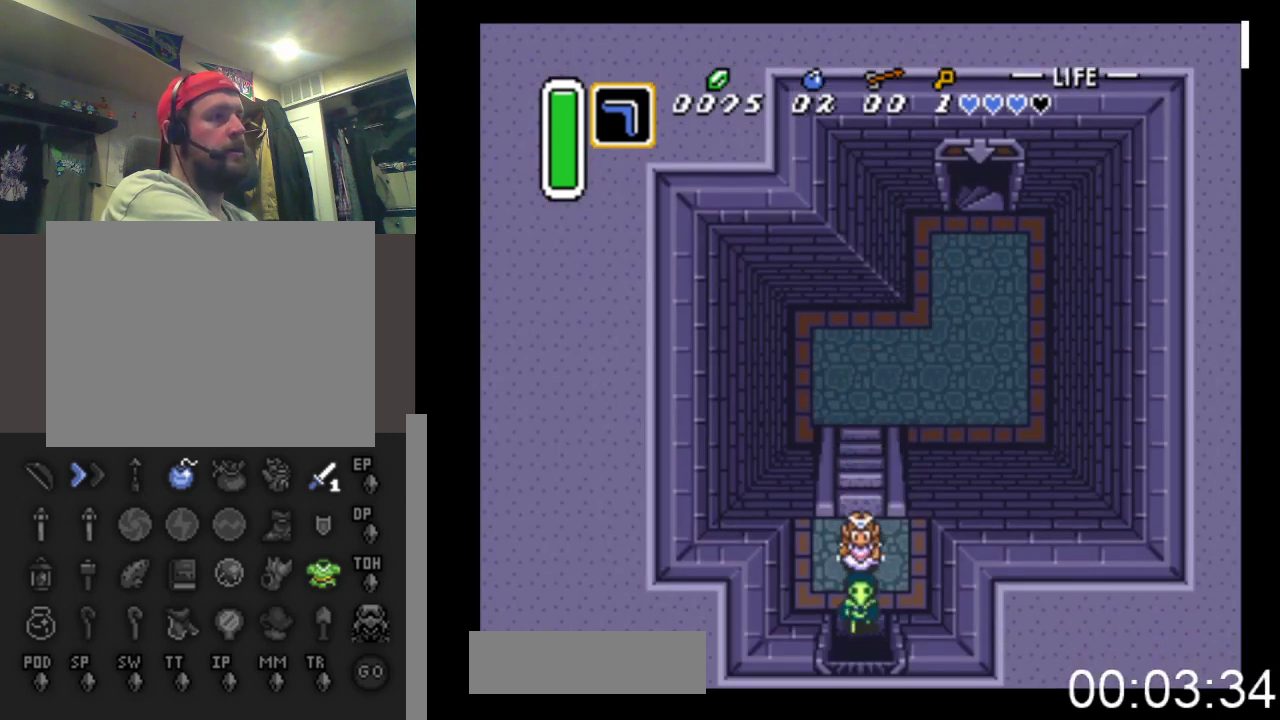
{"buttons": ["DPAD_DOWN"], "events": []}
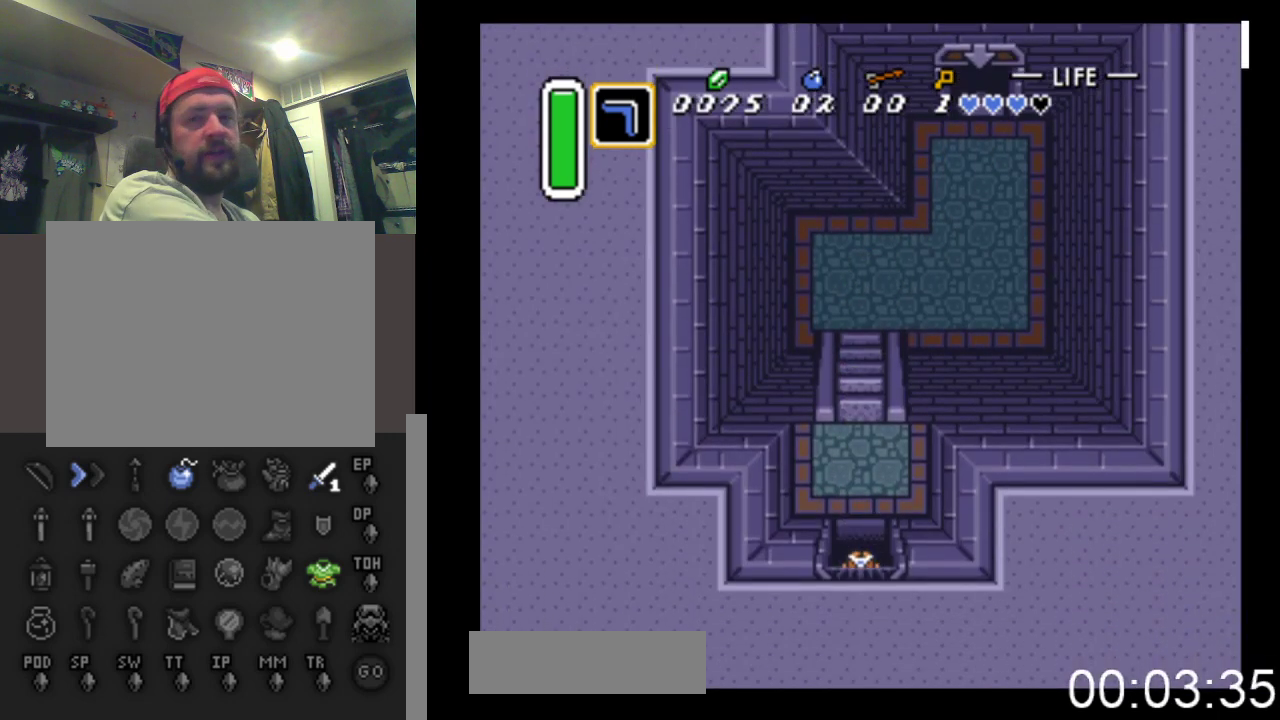
{"buttons": ["DPAD_DOWN"], "events": []}
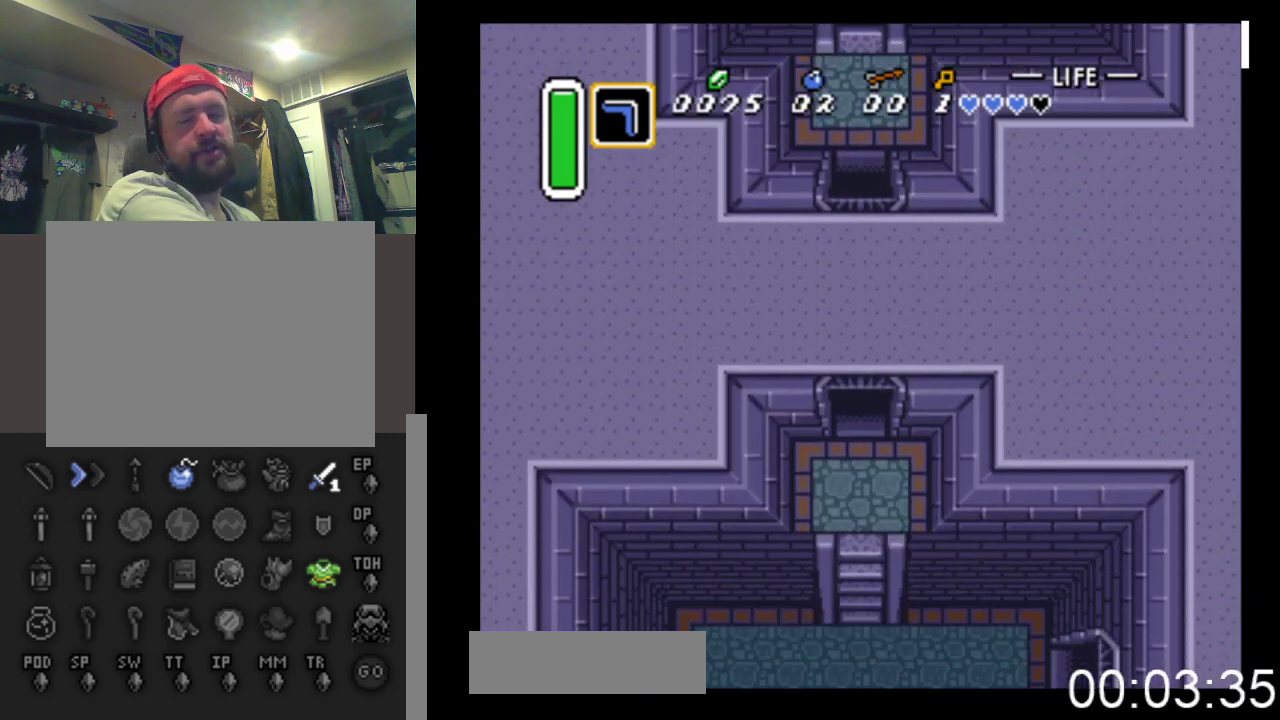
{"buttons": ["DPAD_DOWN"], "events": []}
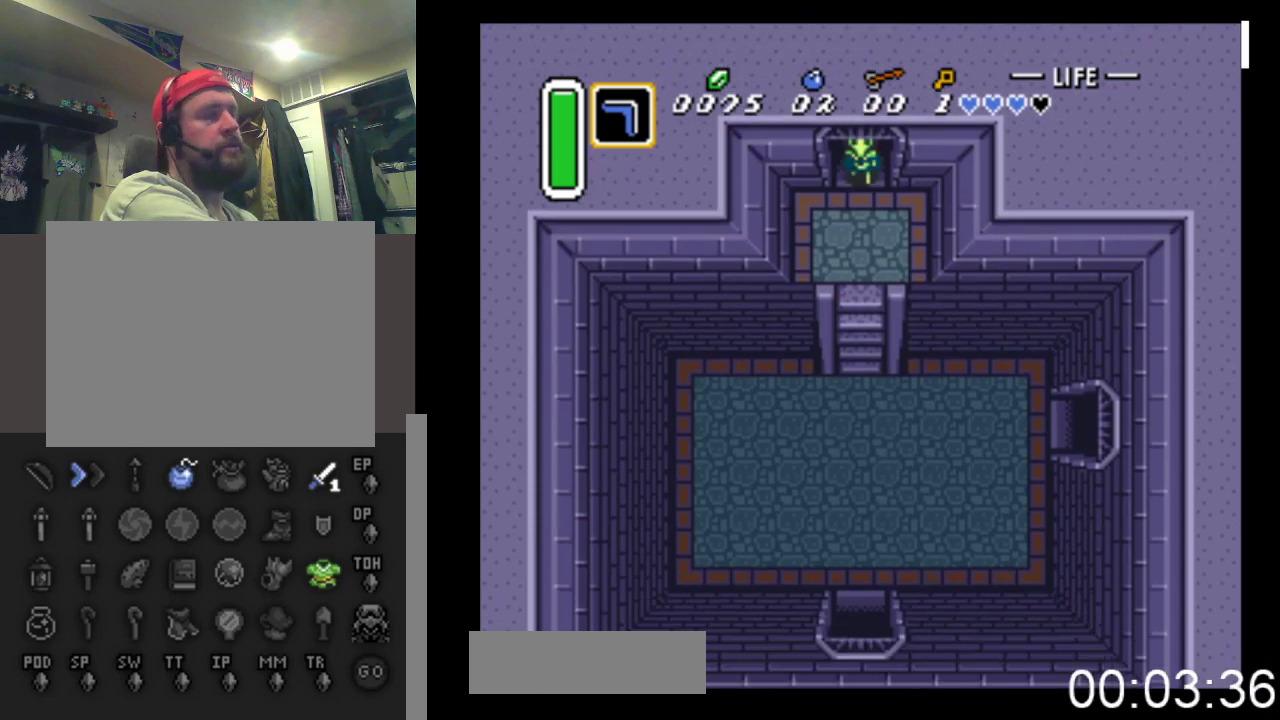
{"buttons": ["DPAD_DOWN"], "events": []}
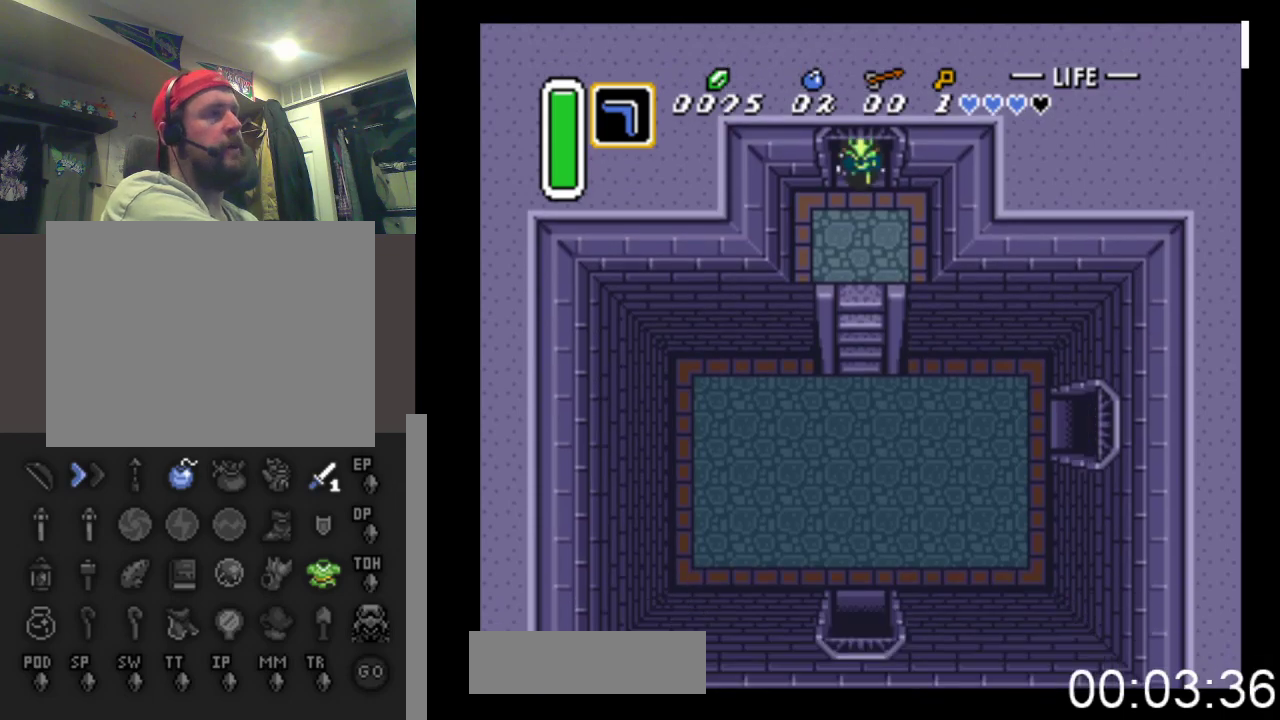
{"buttons": ["DPAD_DOWN"], "events": []}
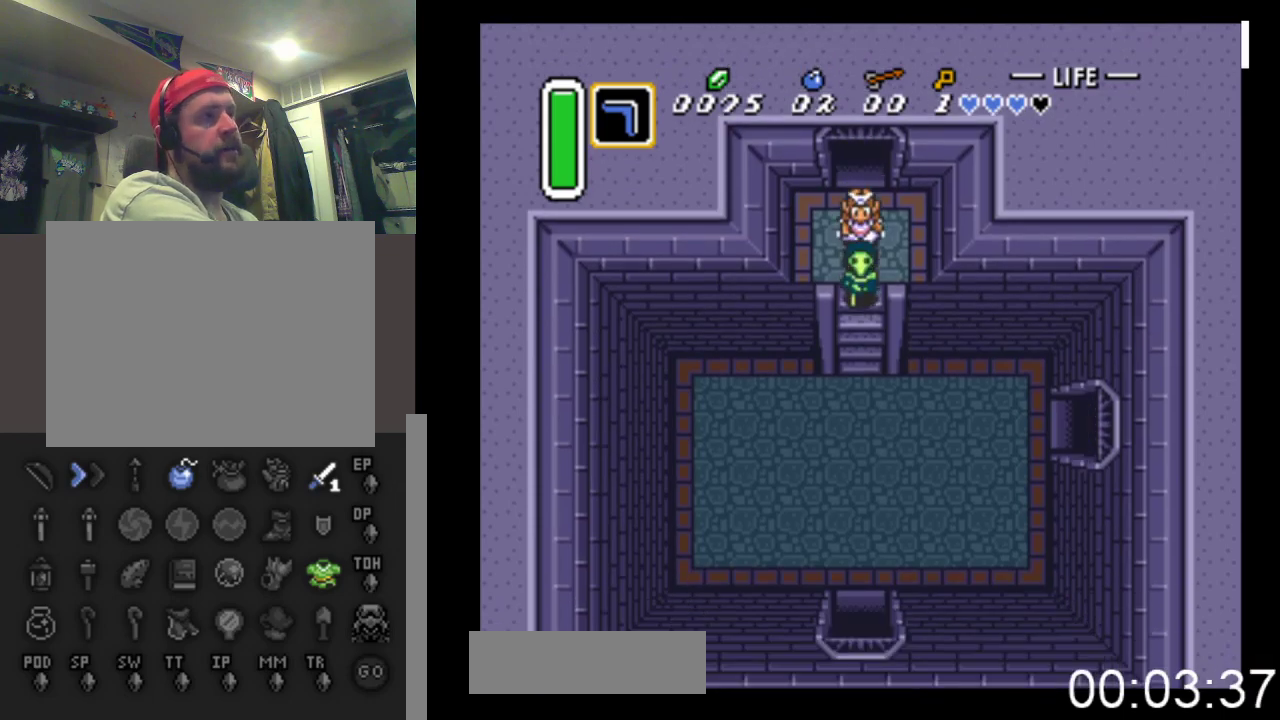
{"buttons": ["DPAD_DOWN"], "events": []}
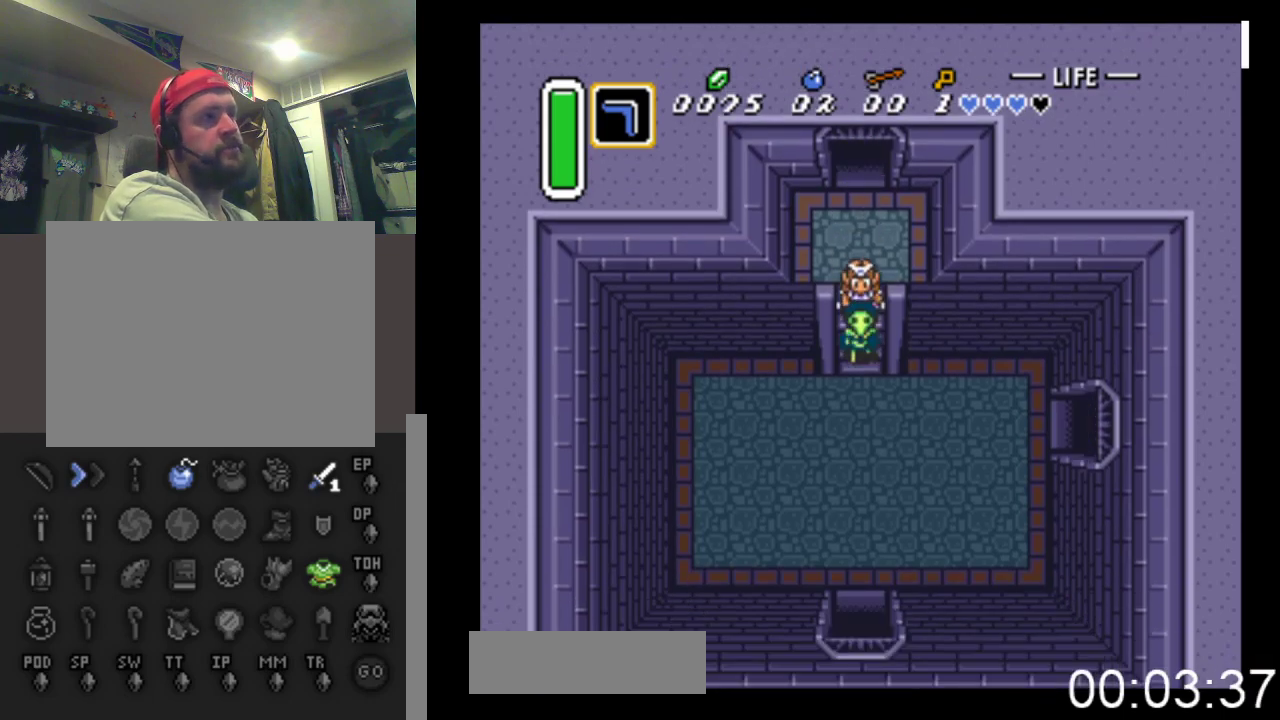
{"buttons": ["DPAD_DOWN"], "events": []}
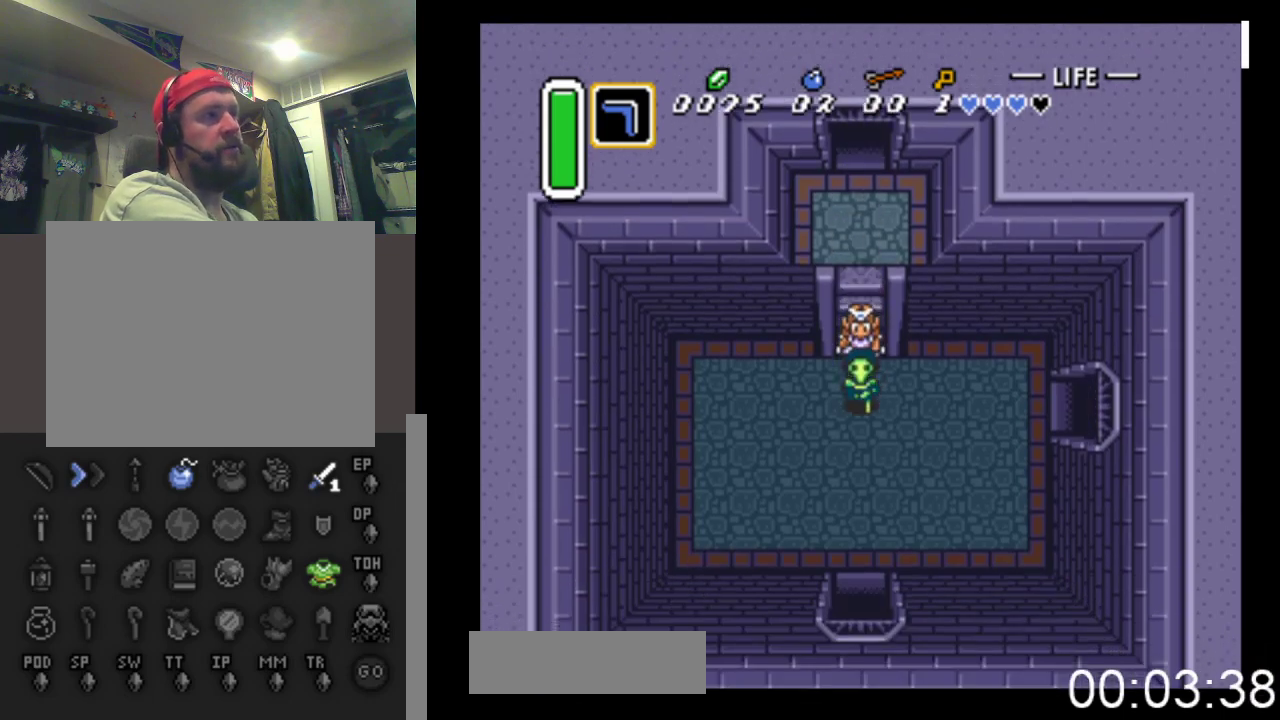
{"buttons": ["DPAD_DOWN"], "events": []}
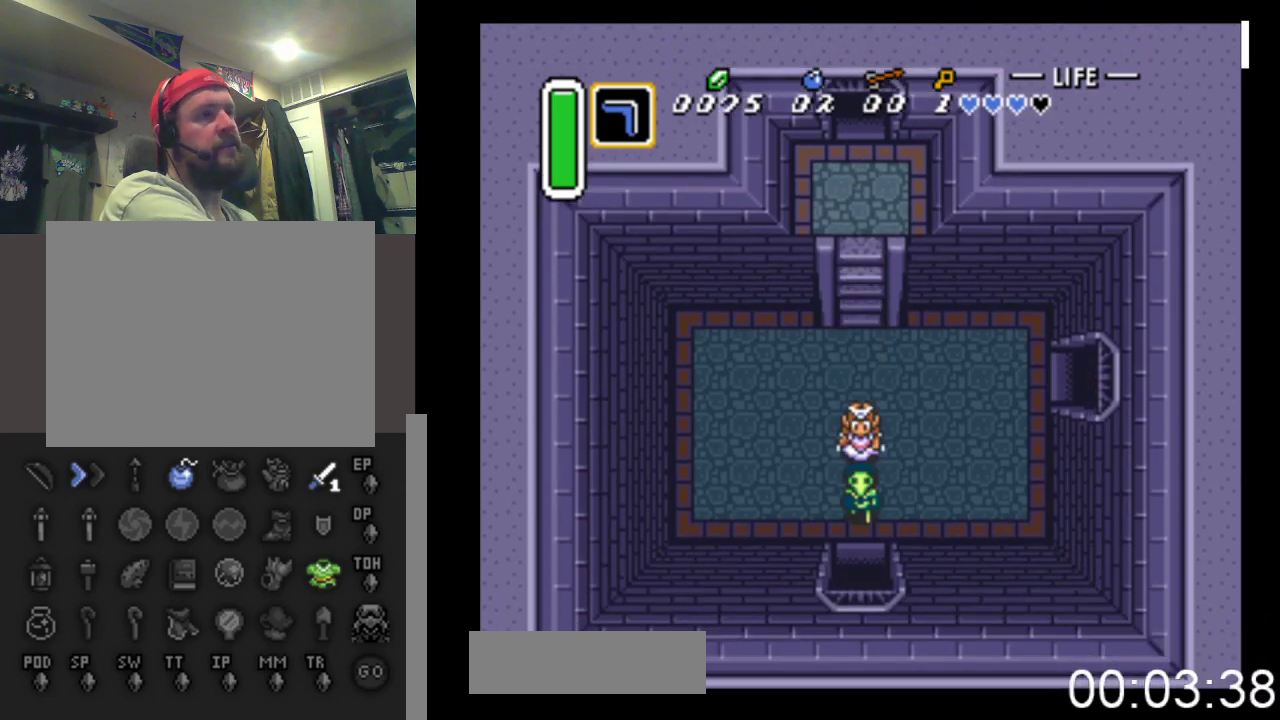
{"buttons": ["DPAD_DOWN"], "events": []}
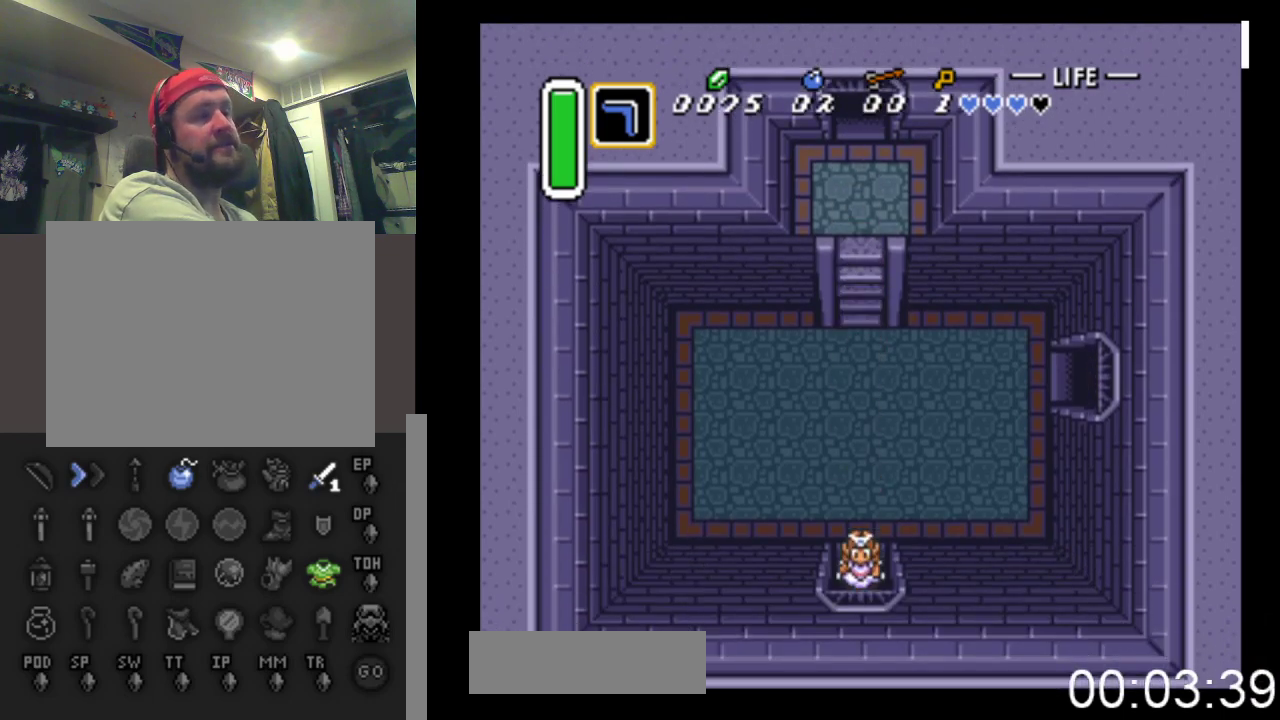
{"buttons": ["DPAD_DOWN"], "events": []}
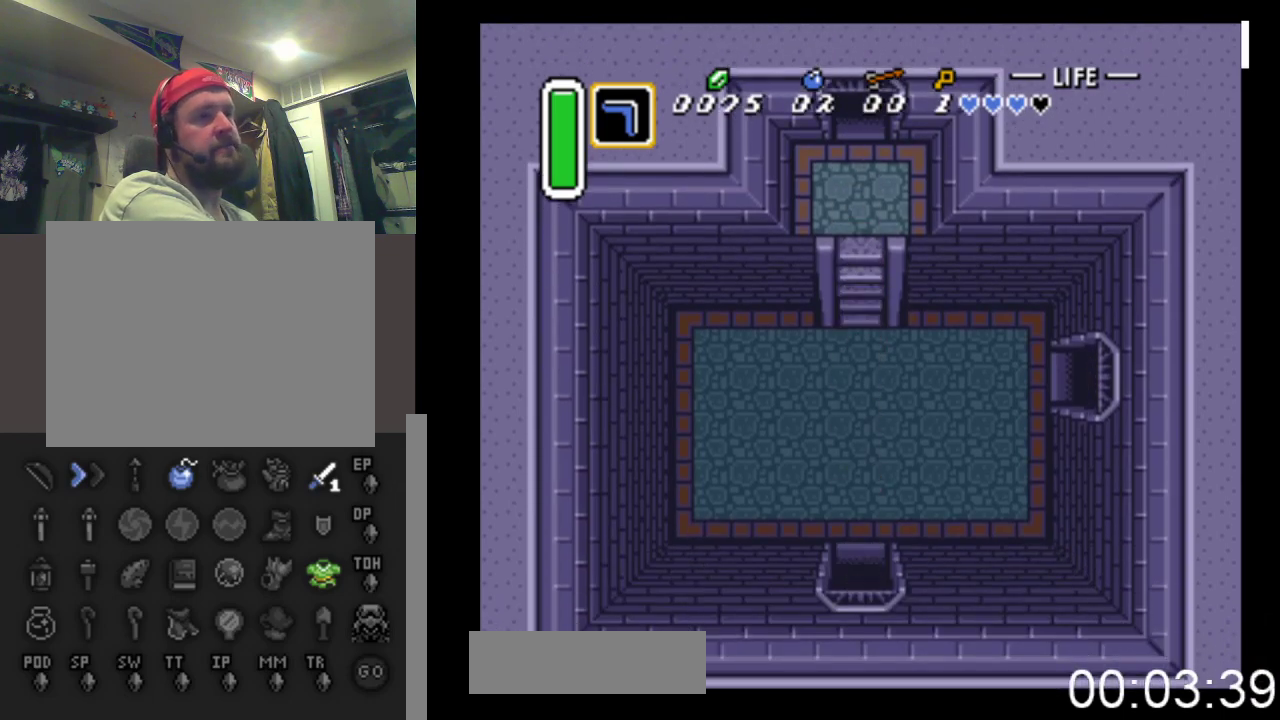
{"buttons": ["DPAD_DOWN"], "events": []}